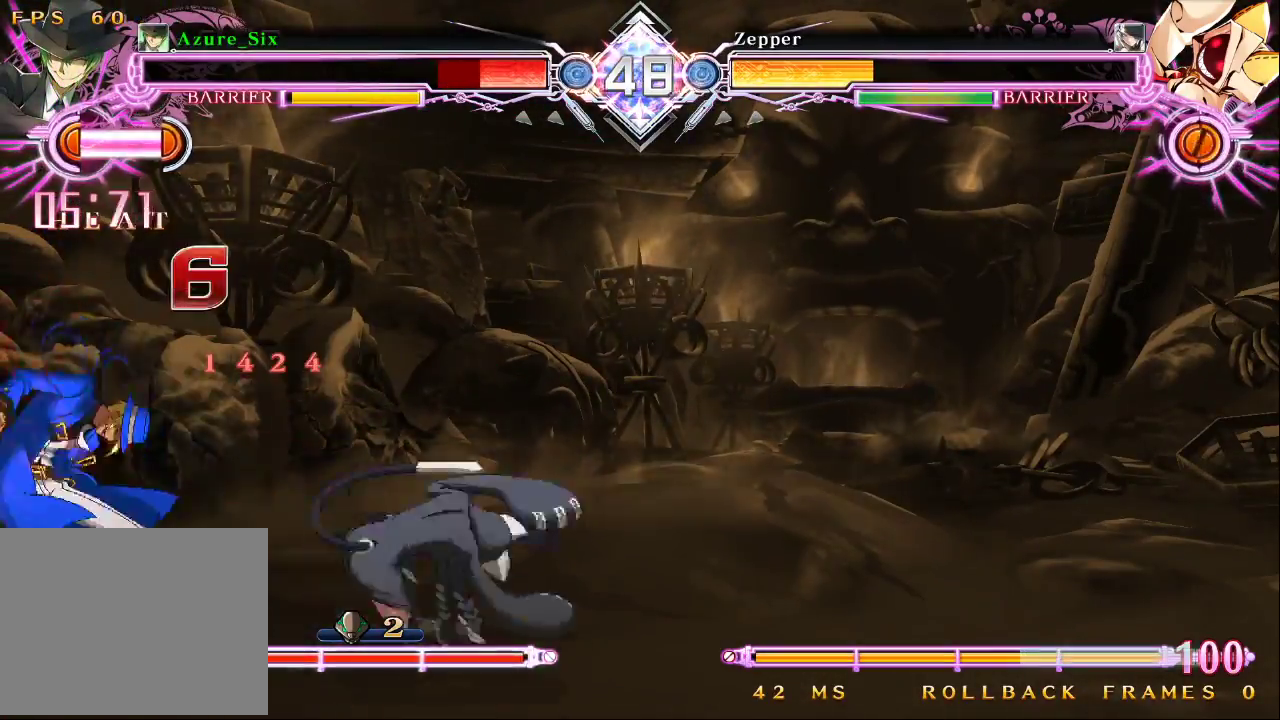
Gameplay with a controller (arcade stick); each line is a JSON object with the inputs held at the frame after it. "events" lists button and stick changes between this image and that frame as [ms after this image, input, new state], when the widget could be followed in between. Not read: L3 R3.
{"buttons": ["SQUARE", "TRIANGLE"], "left_stick": "down-left", "events": []}
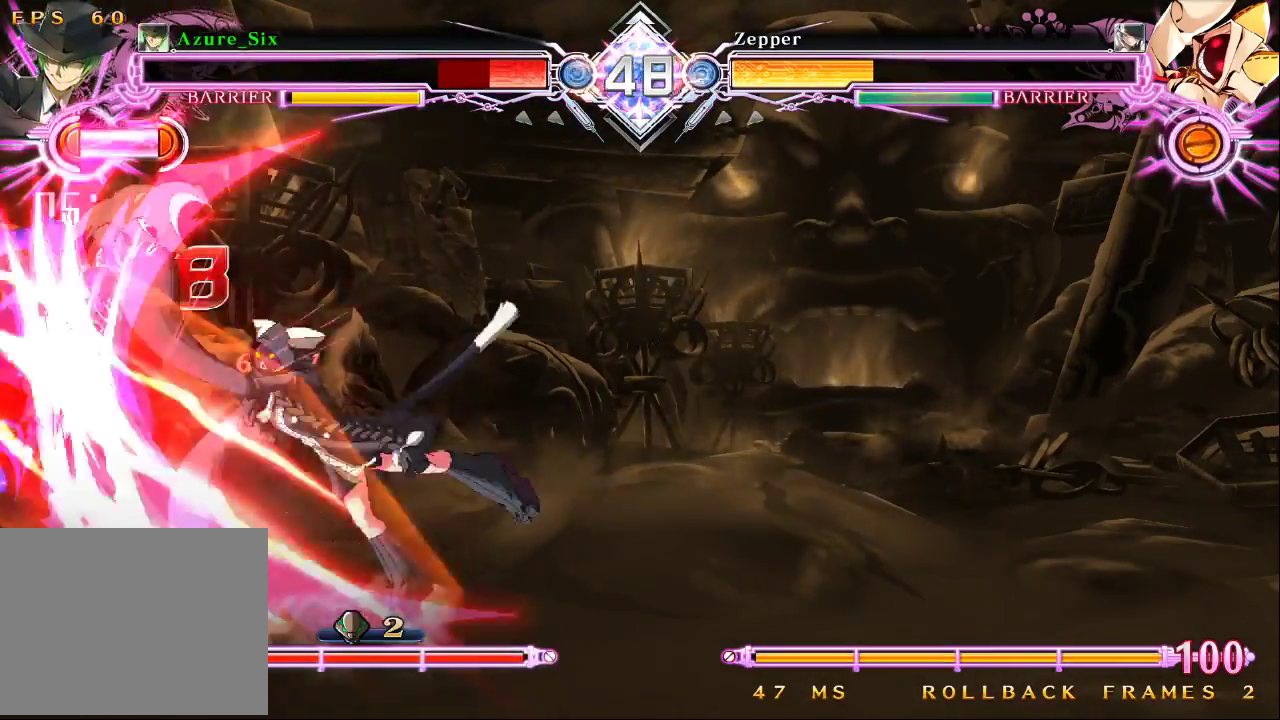
{"buttons": ["SQUARE", "TRIANGLE"], "left_stick": "down-left", "events": []}
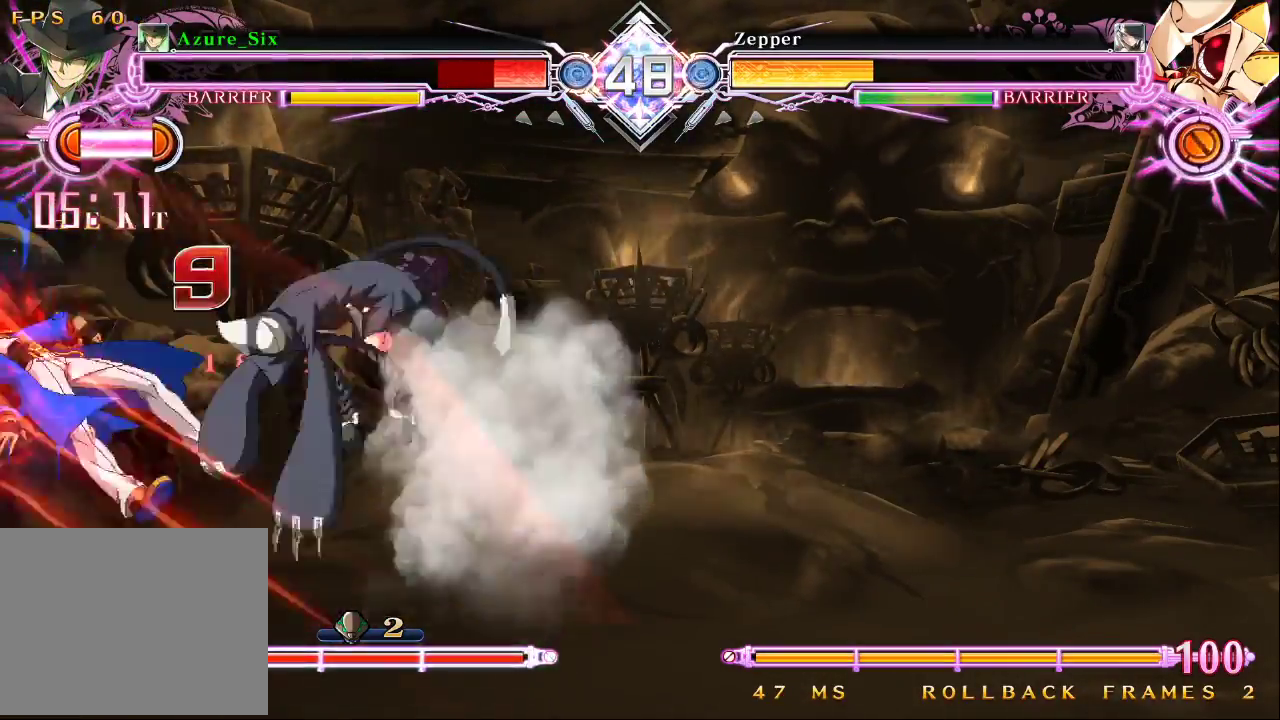
{"buttons": ["SQUARE", "TRIANGLE"], "left_stick": "down-left", "events": []}
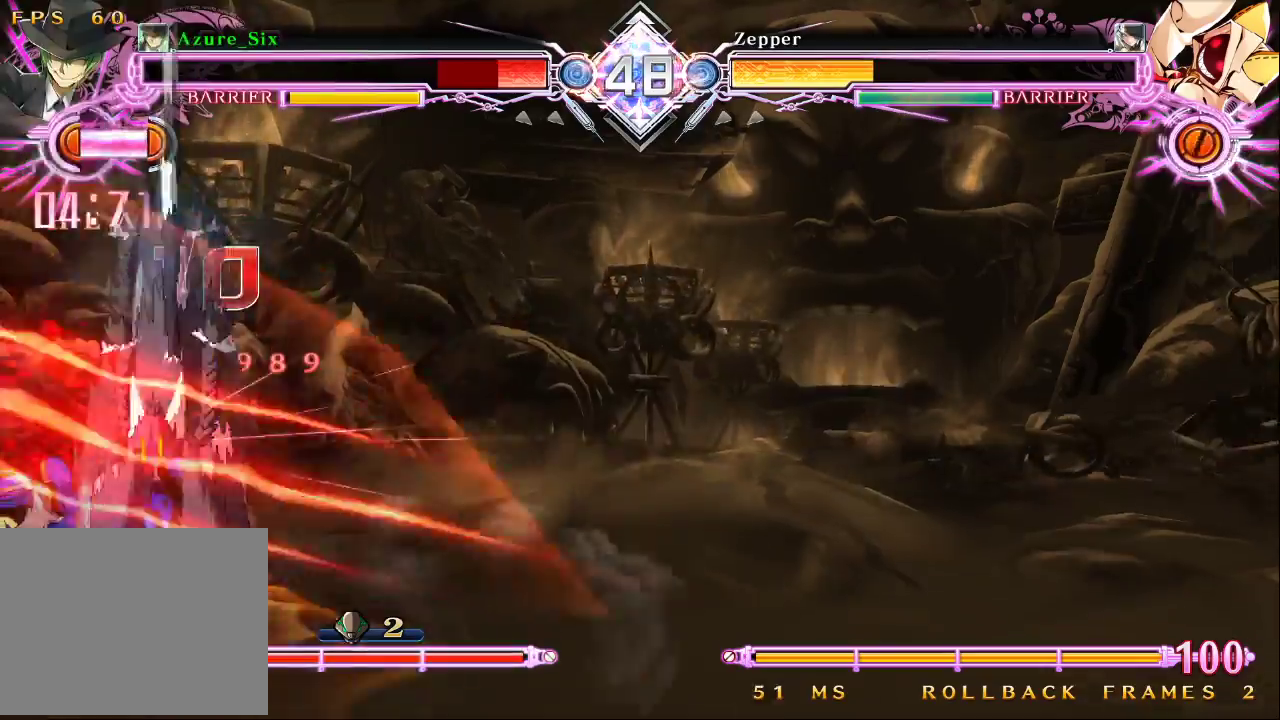
{"buttons": ["SQUARE", "TRIANGLE"], "left_stick": "left", "events": [[167, "left_stick", "left"]]}
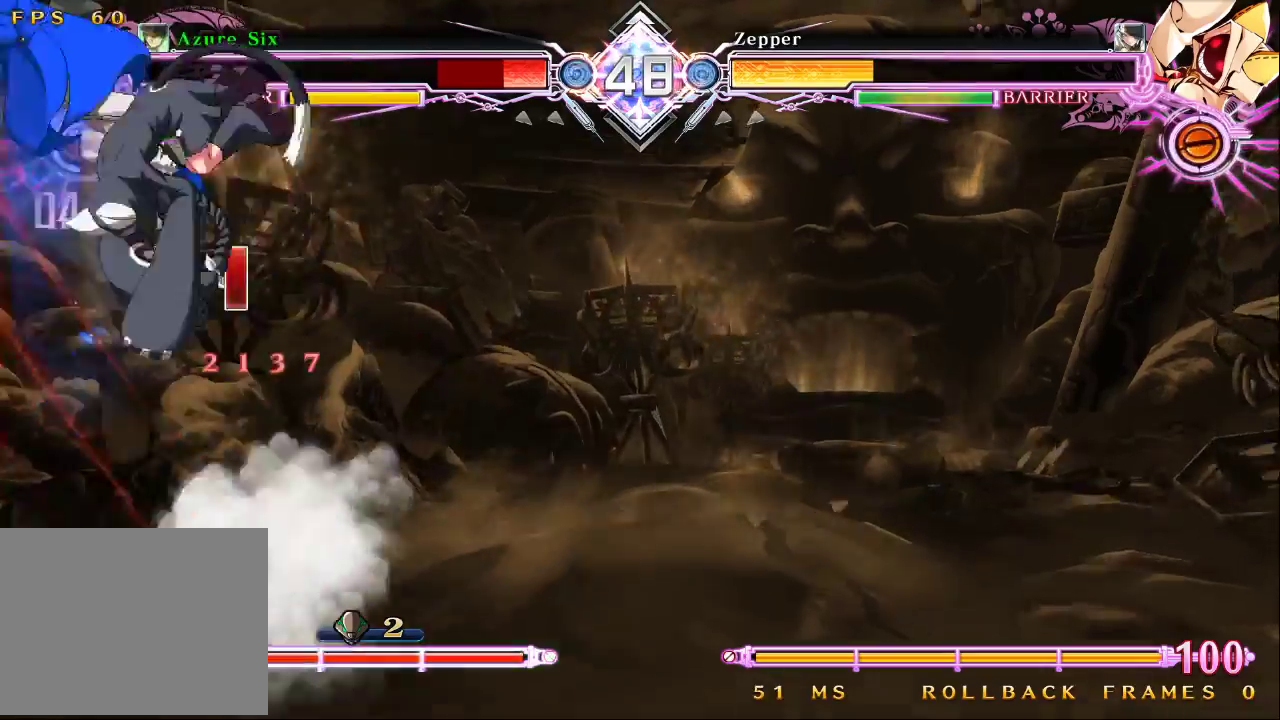
{"buttons": ["SQUARE", "TRIANGLE"], "left_stick": "right", "events": [[133, "left_stick", "down-left"], [300, "left_stick", "down-right"], [433, "left_stick", "right"]]}
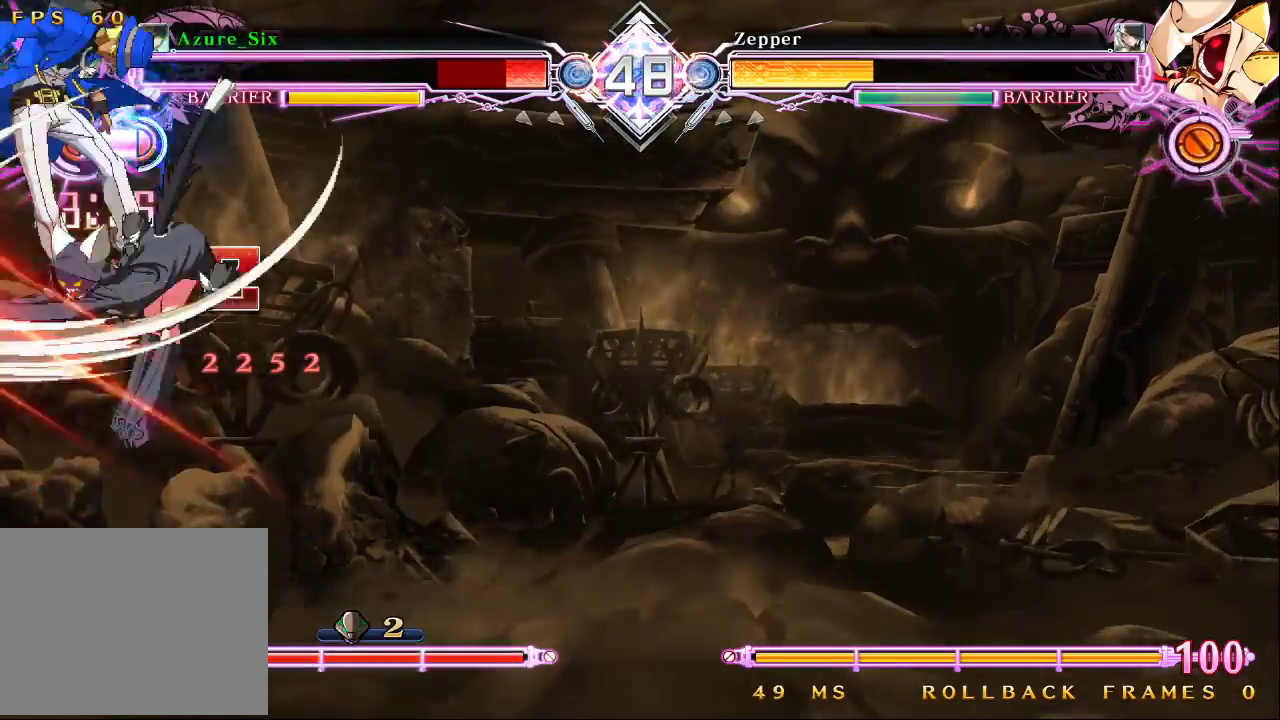
{"buttons": ["SQUARE", "TRIANGLE"], "left_stick": "right", "events": []}
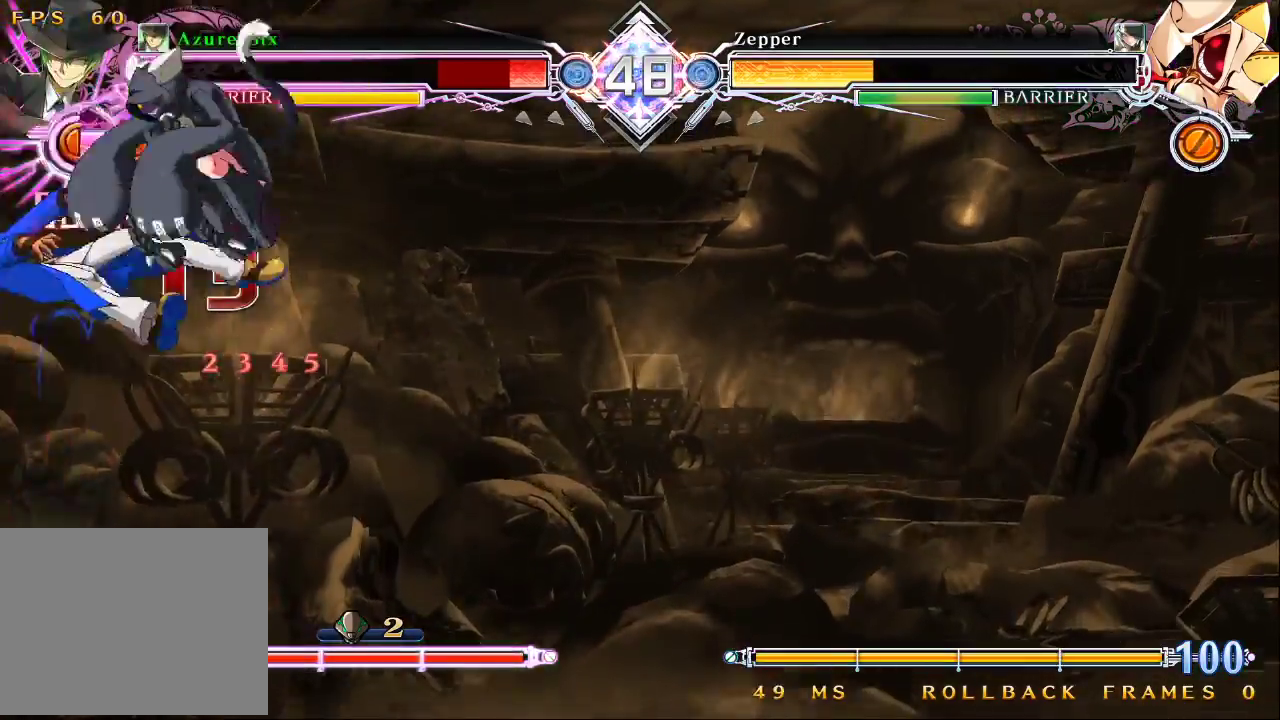
{"buttons": ["SQUARE", "TRIANGLE"], "left_stick": "right", "events": []}
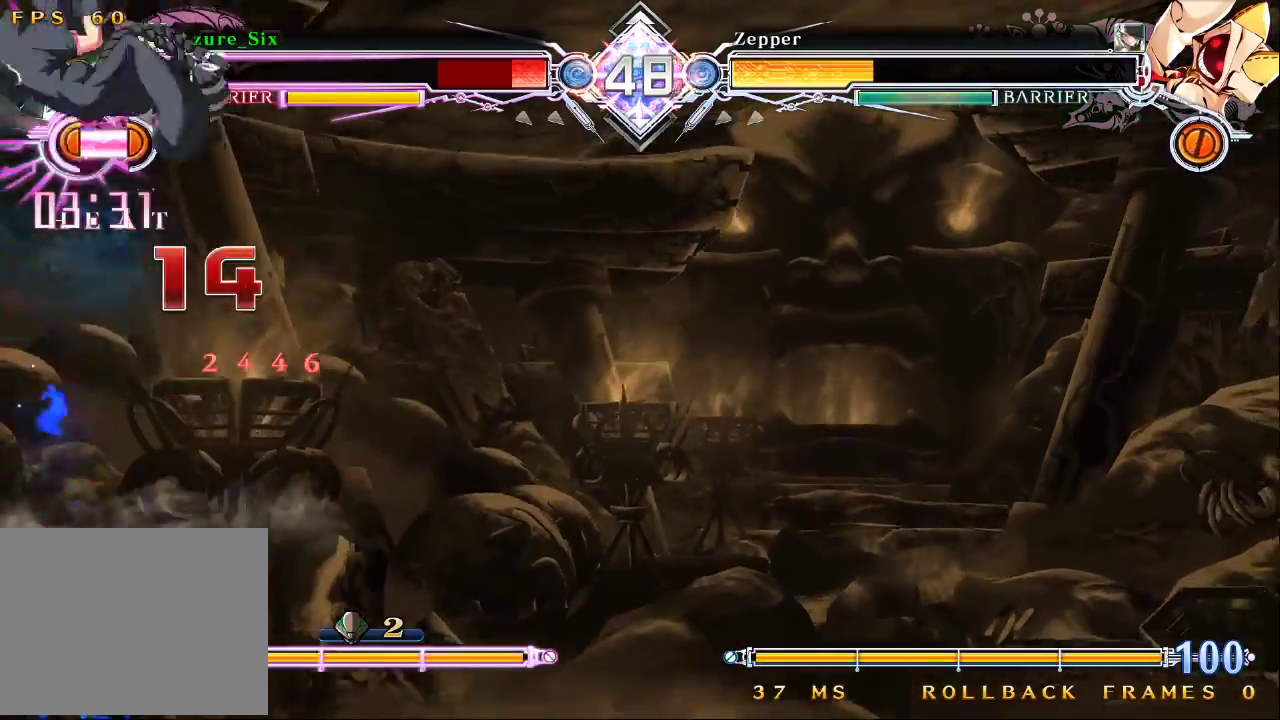
{"buttons": ["SQUARE", "TRIANGLE"], "left_stick": "right", "events": []}
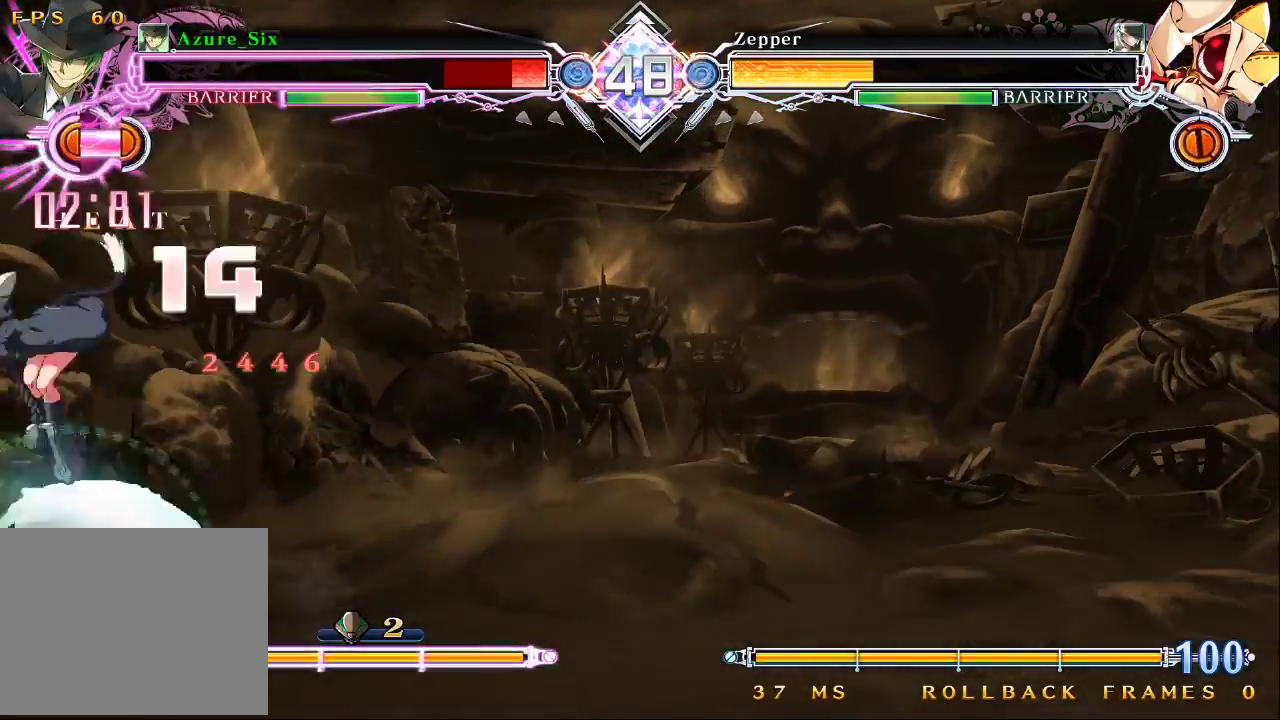
{"buttons": [], "left_stick": "up-right", "events": [[167, "left_stick", "left"], [267, "SQUARE", "up"], [267, "TRIANGLE", "up"], [400, "left_stick", "up-right"]]}
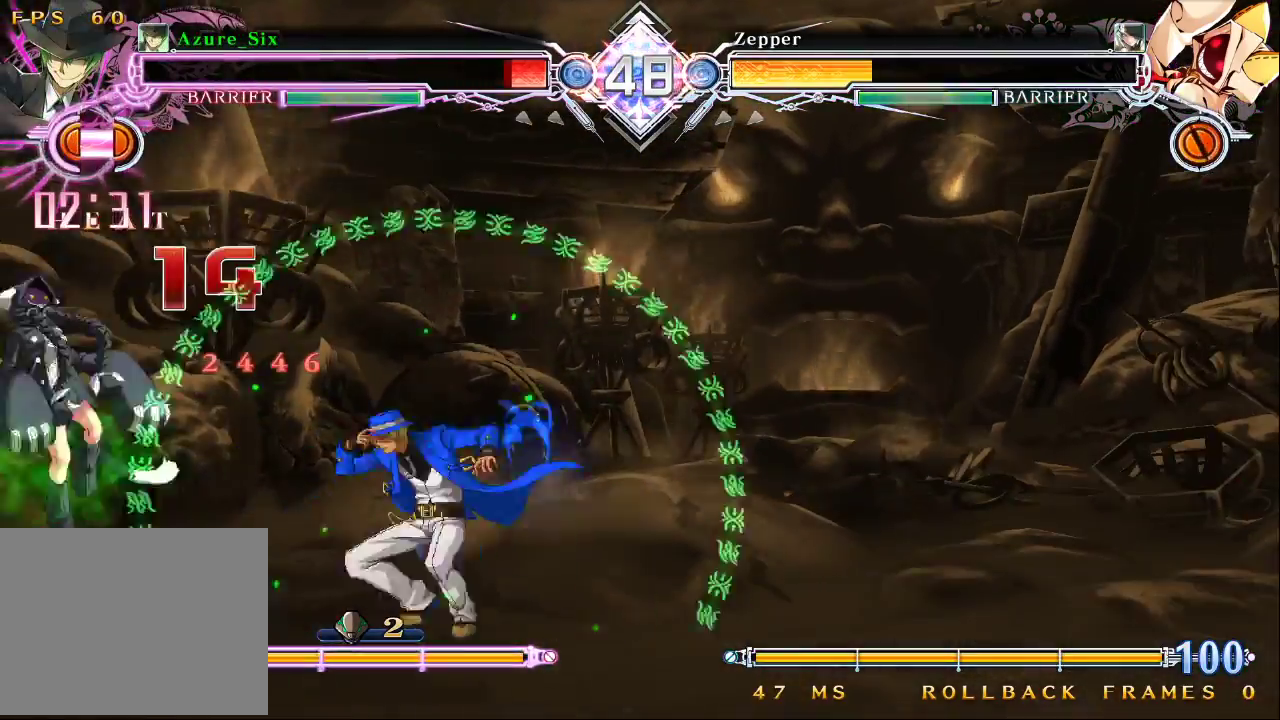
{"buttons": [], "left_stick": "center", "events": [[167, "left_stick", "left"], [200, "CROSS", "down"], [333, "CROSS", "up"], [367, "left_stick", "center"]]}
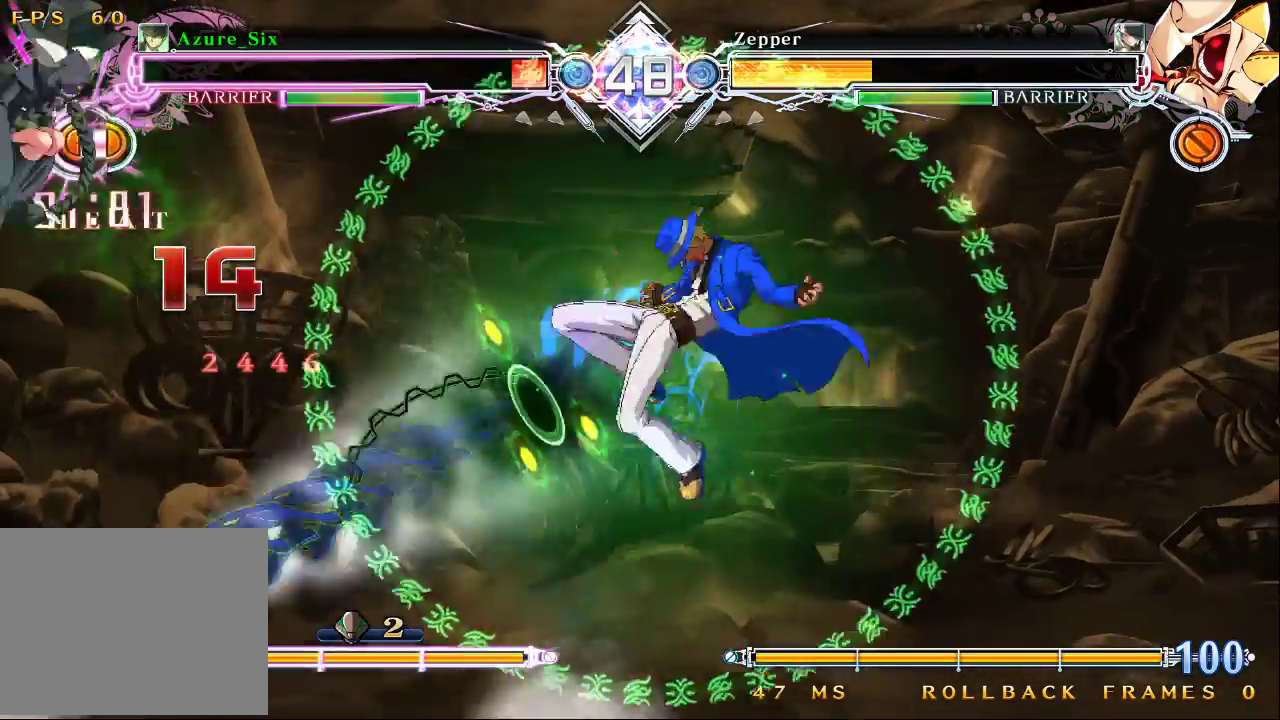
{"buttons": ["R1"], "left_stick": "up-right", "events": [[33, "CROSS", "down"], [133, "CROSS", "up"], [233, "left_stick", "down"], [300, "left_stick", "down-right"], [433, "R1", "down"], [433, "left_stick", "up-right"]]}
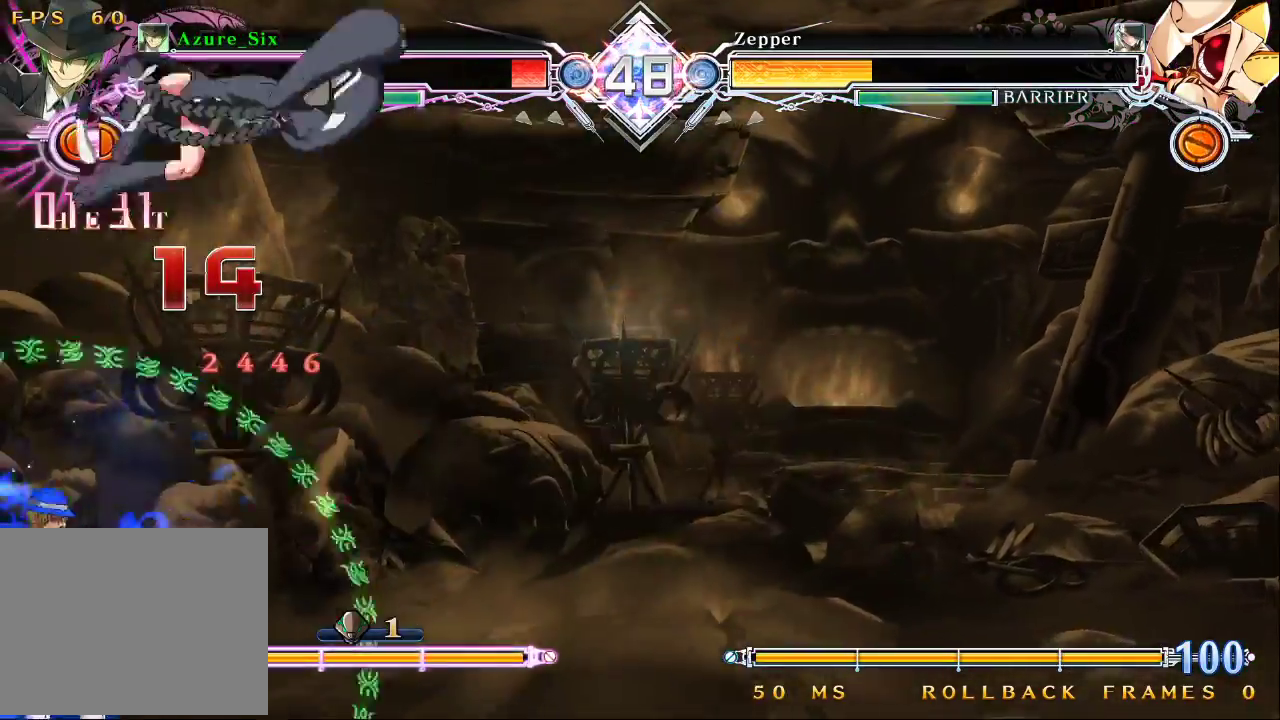
{"buttons": [], "left_stick": "center", "events": [[133, "R1", "up"], [133, "left_stick", "right"], [433, "left_stick", "center"]]}
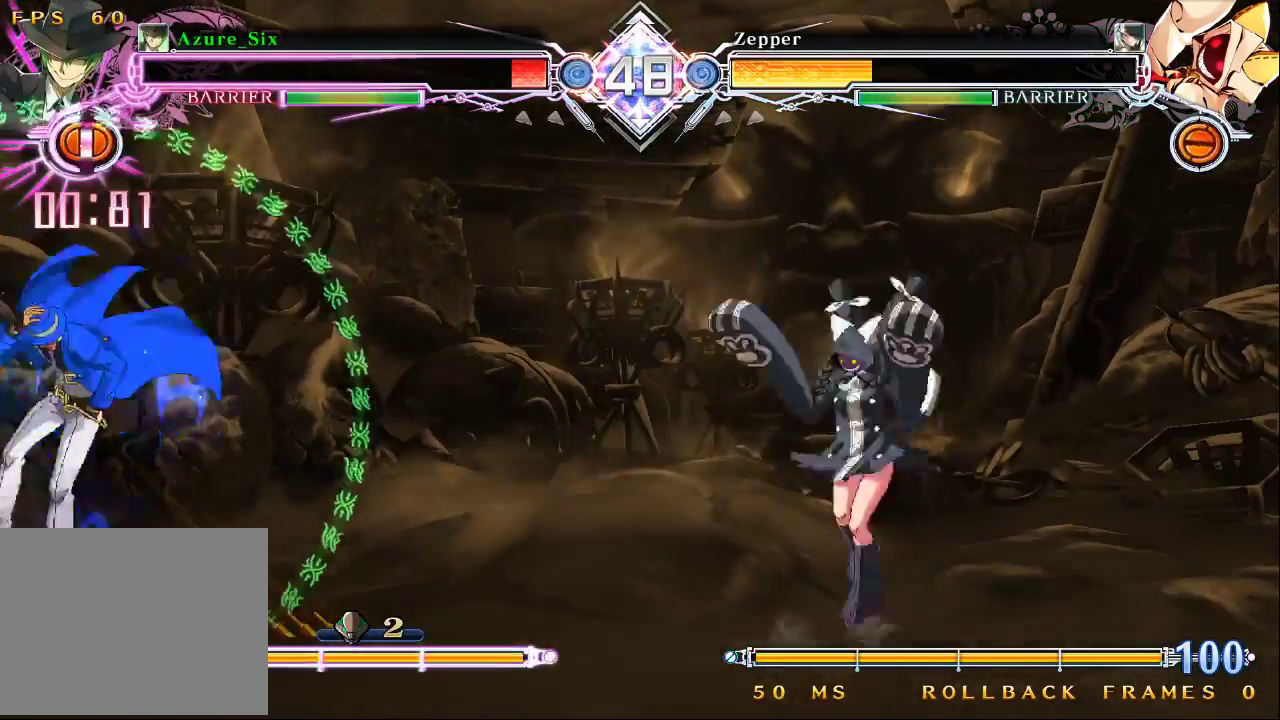
{"buttons": [], "left_stick": "down-left", "events": [[233, "CROSS", "down"], [400, "CROSS", "up"], [500, "left_stick", "down-left"]]}
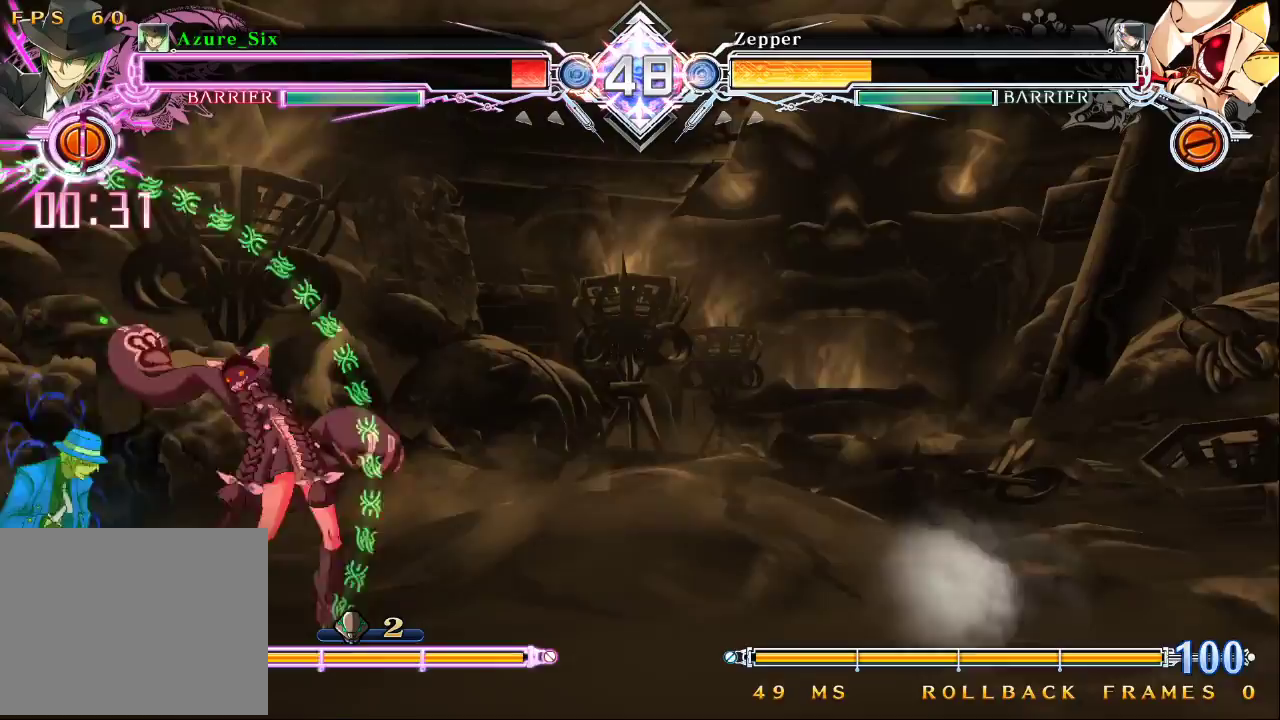
{"buttons": [], "left_stick": "down-left", "events": [[167, "CROSS", "down"], [233, "CROSS", "up"]]}
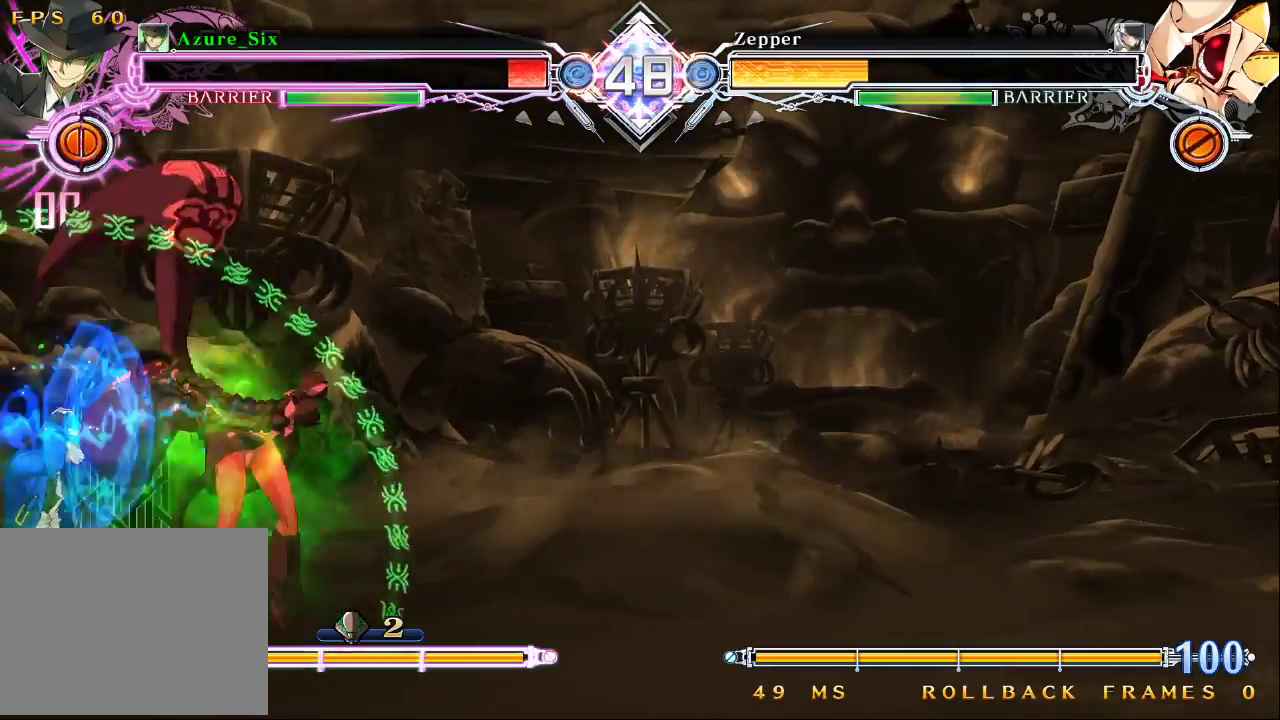
{"buttons": [], "left_stick": "center", "events": [[500, "left_stick", "center"]]}
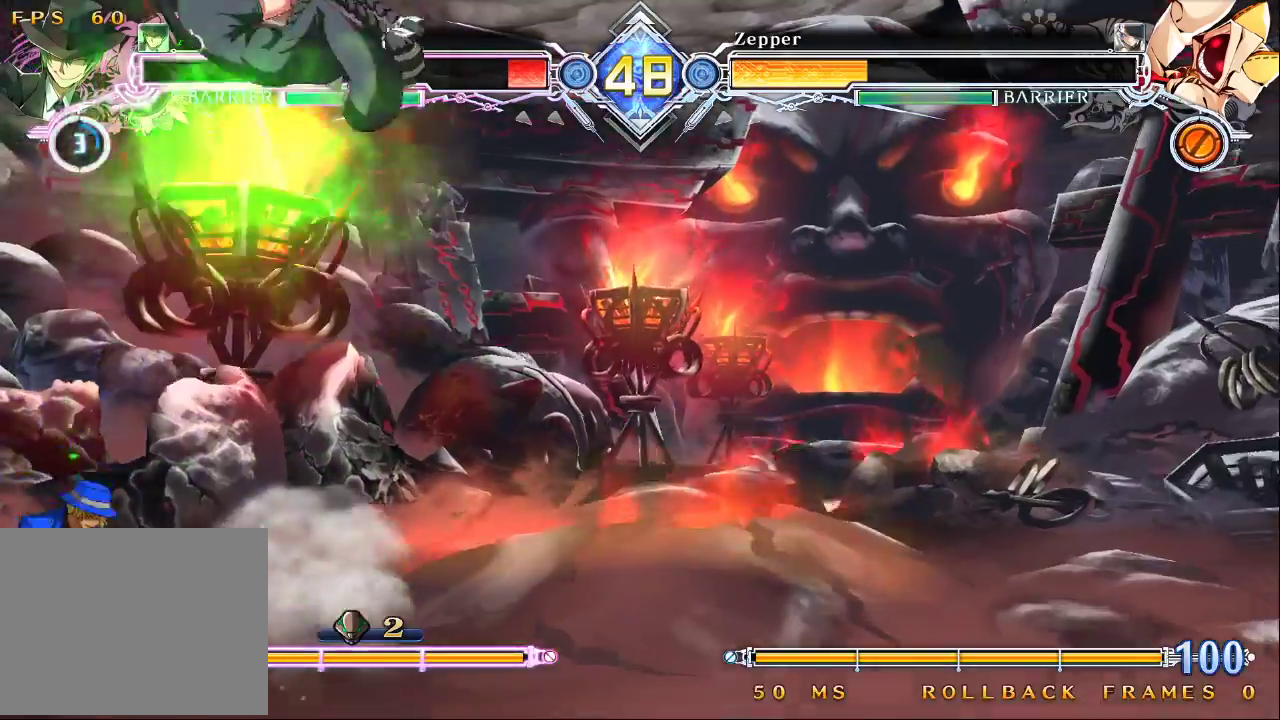
{"buttons": [], "left_stick": "left", "events": [[33, "left_stick", "down-left"], [200, "left_stick", "left"]]}
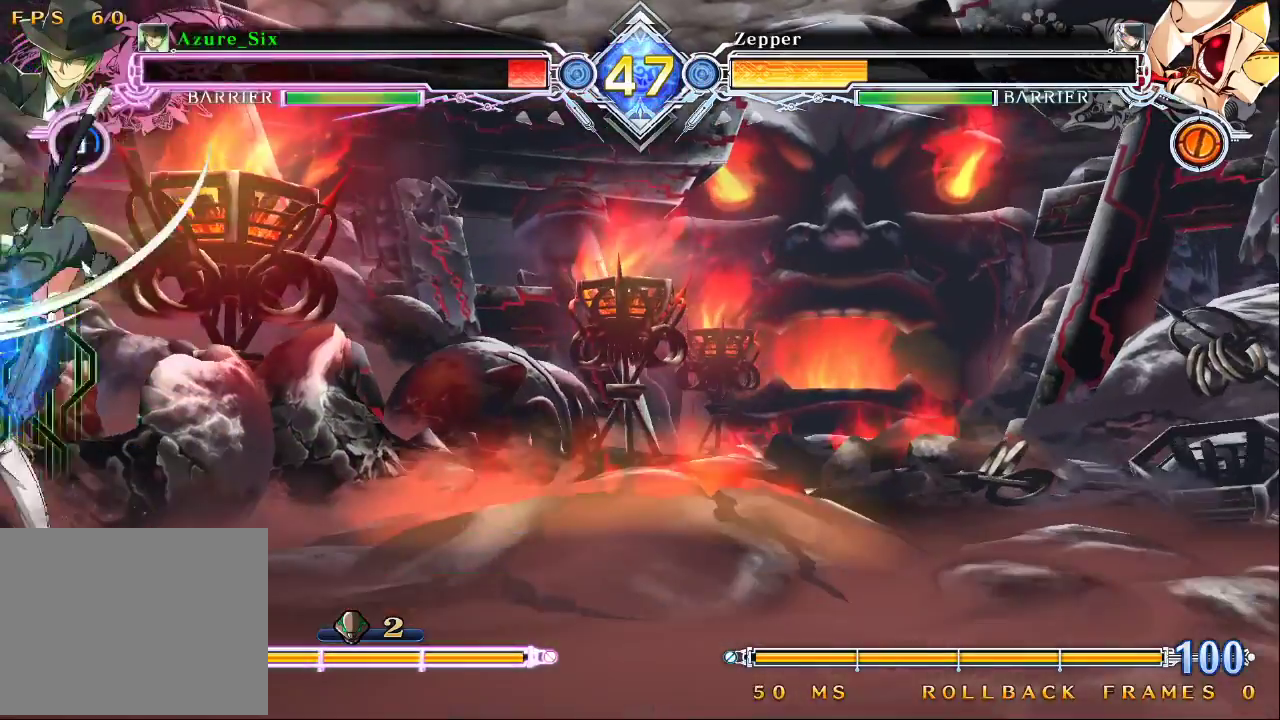
{"buttons": [], "left_stick": "down-left", "events": [[267, "left_stick", "down-left"]]}
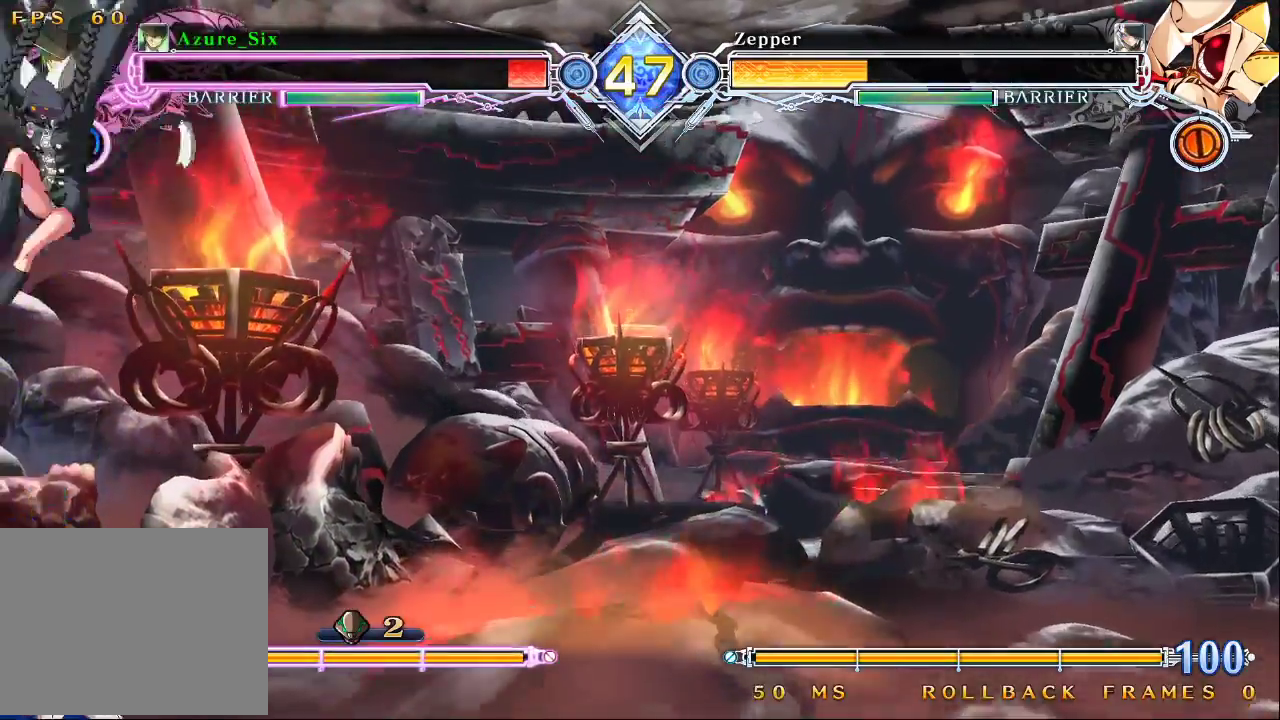
{"buttons": [], "left_stick": "down-left", "events": [[100, "left_stick", "left"], [433, "left_stick", "down-left"]]}
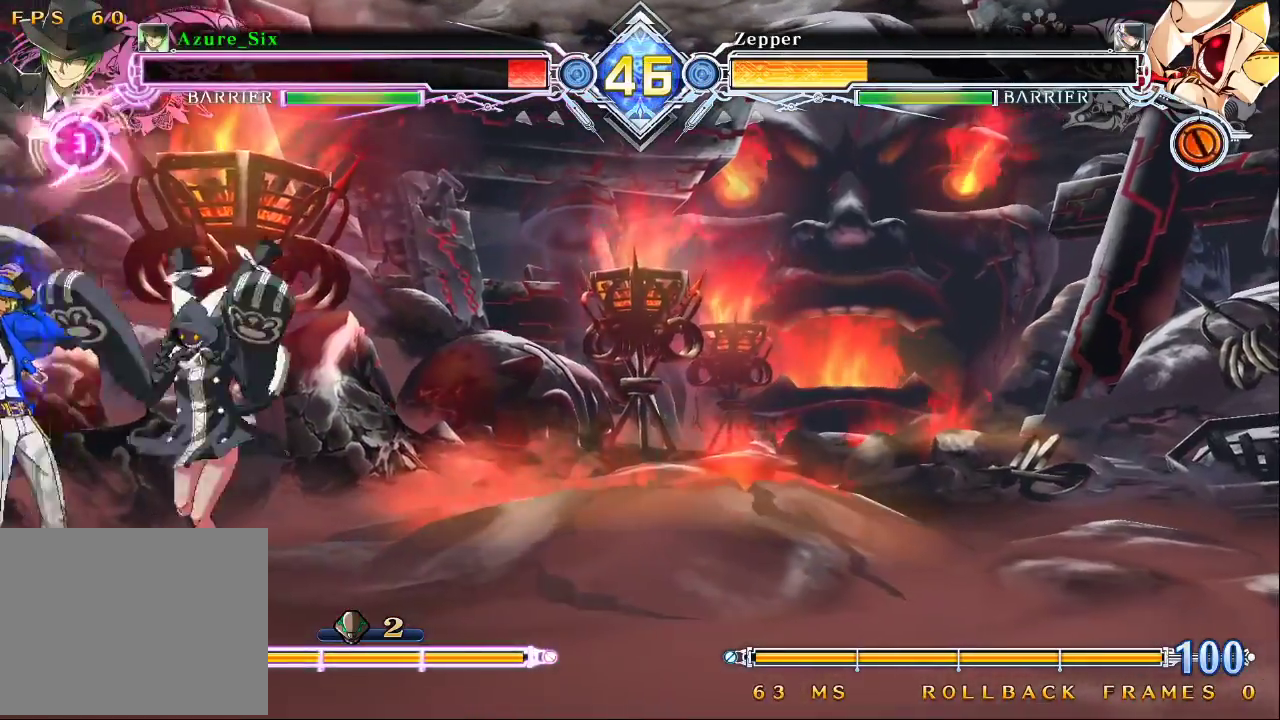
{"buttons": [], "left_stick": "left", "events": [[467, "left_stick", "left"]]}
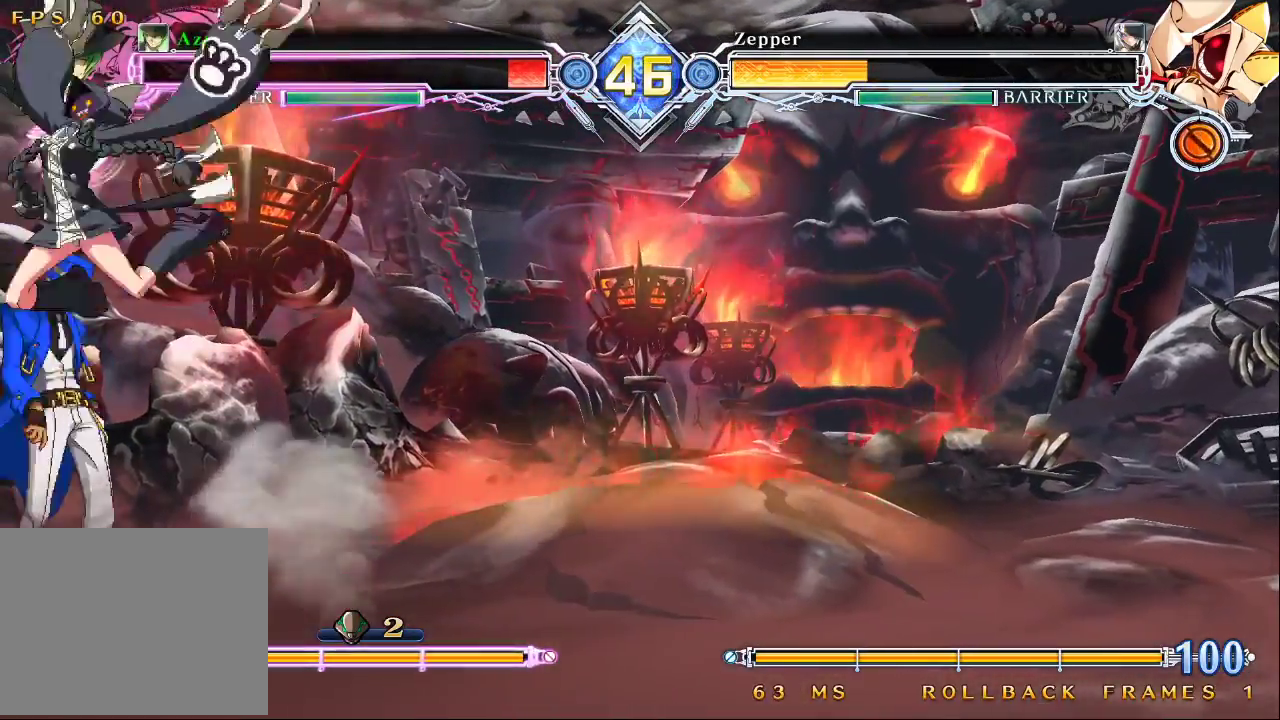
{"buttons": [], "left_stick": "down-left", "events": [[367, "left_stick", "down-left"]]}
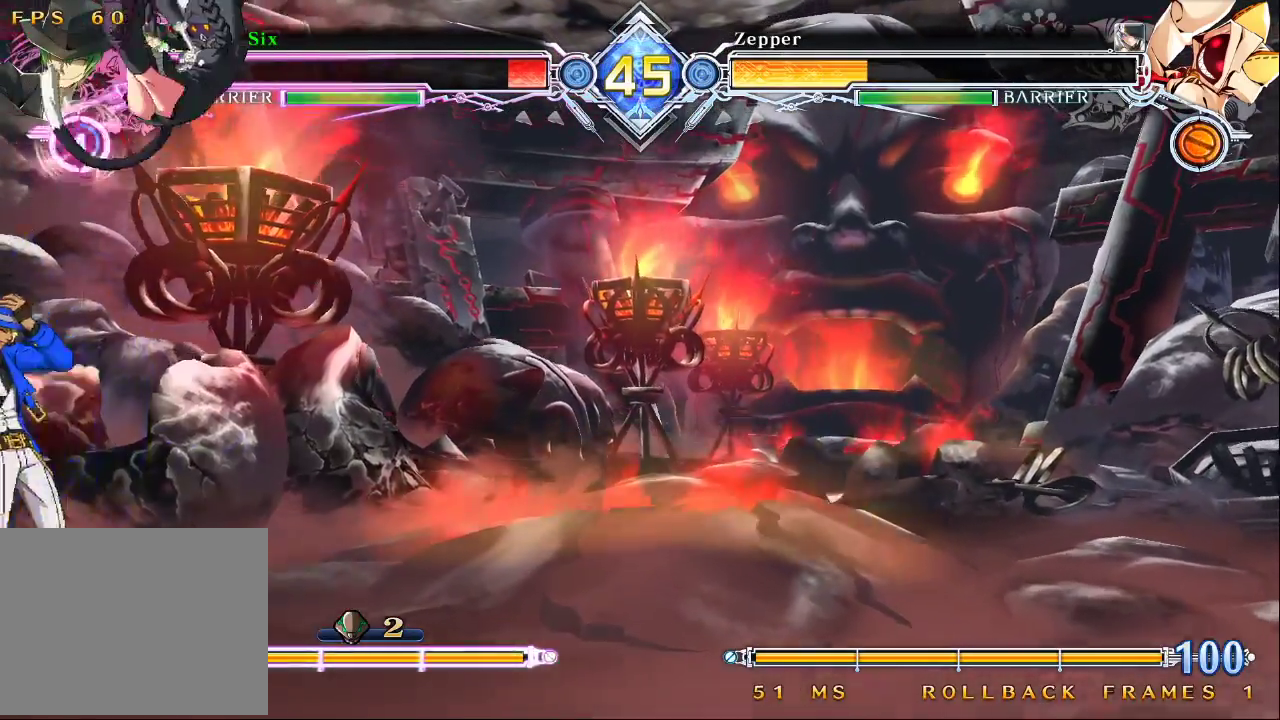
{"buttons": [], "left_stick": "down", "events": [[133, "left_stick", "left"], [433, "left_stick", "down"]]}
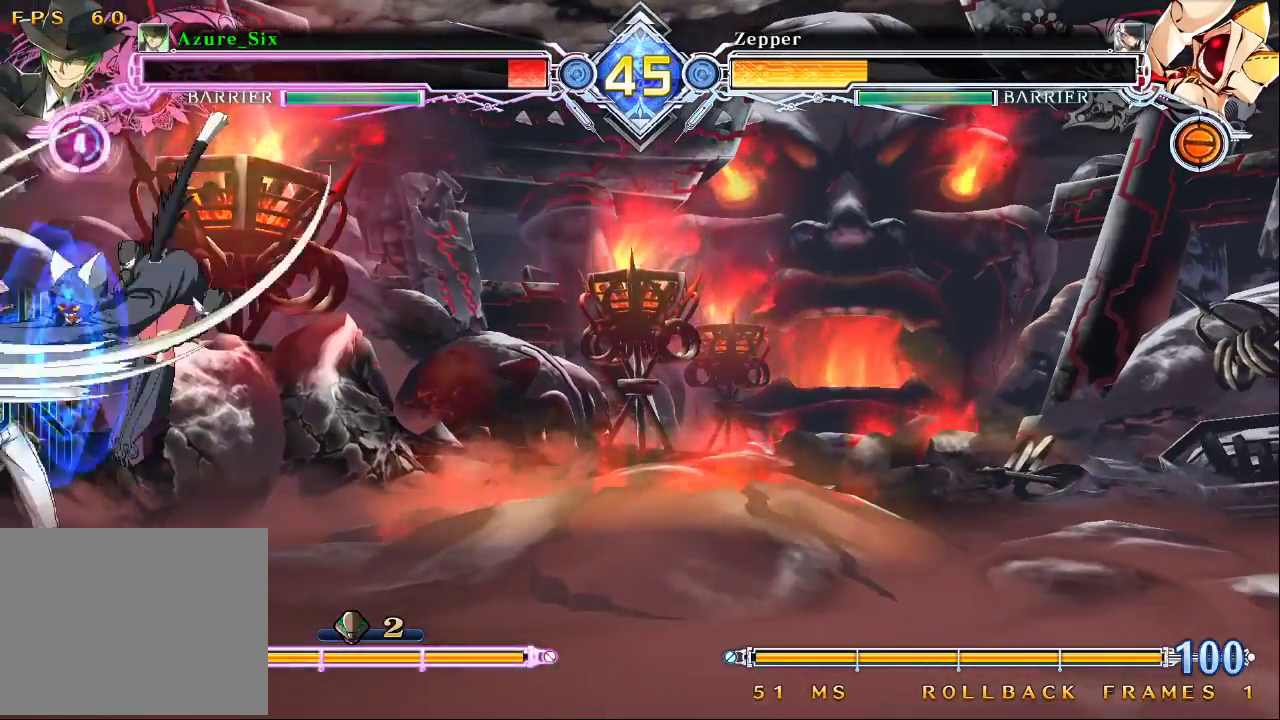
{"buttons": [], "left_stick": "center", "events": [[200, "TRIANGLE", "down"], [233, "left_stick", "center"], [267, "TRIANGLE", "up"]]}
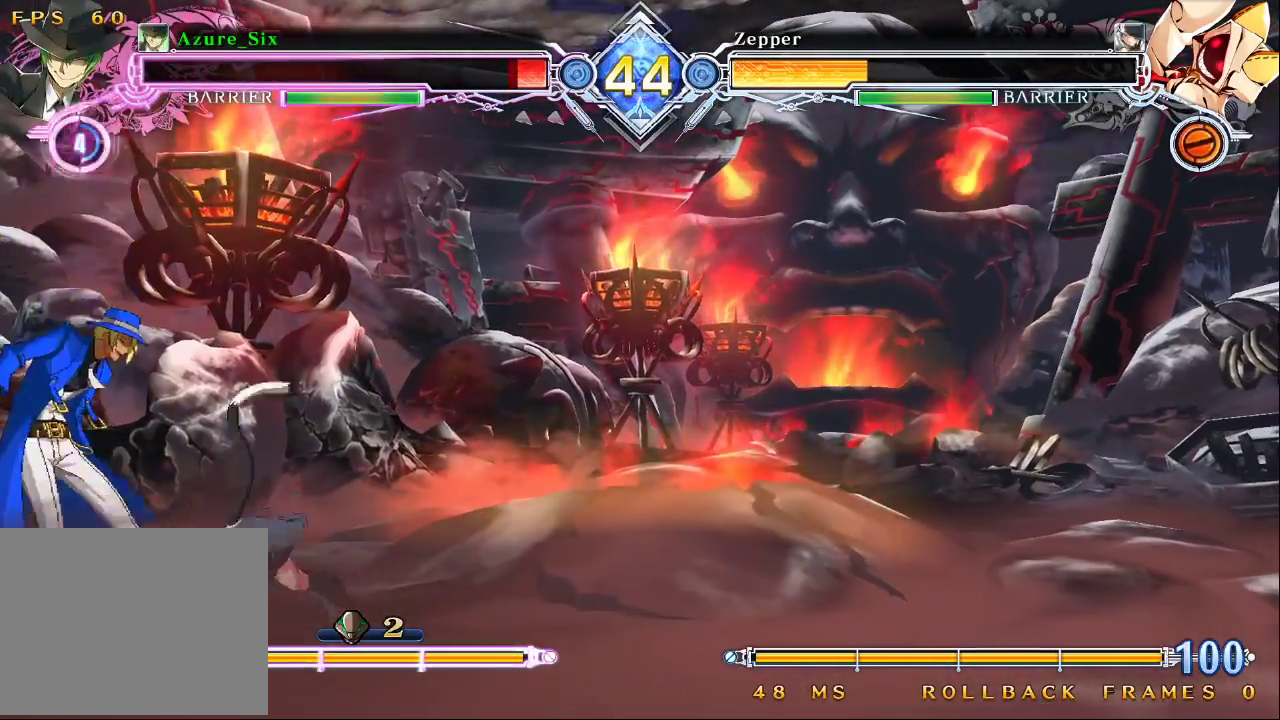
{"buttons": ["SQUARE", "TRIANGLE"], "left_stick": "down-left", "events": [[133, "left_stick", "down-left"], [200, "SQUARE", "down"], [200, "TRIANGLE", "down"]]}
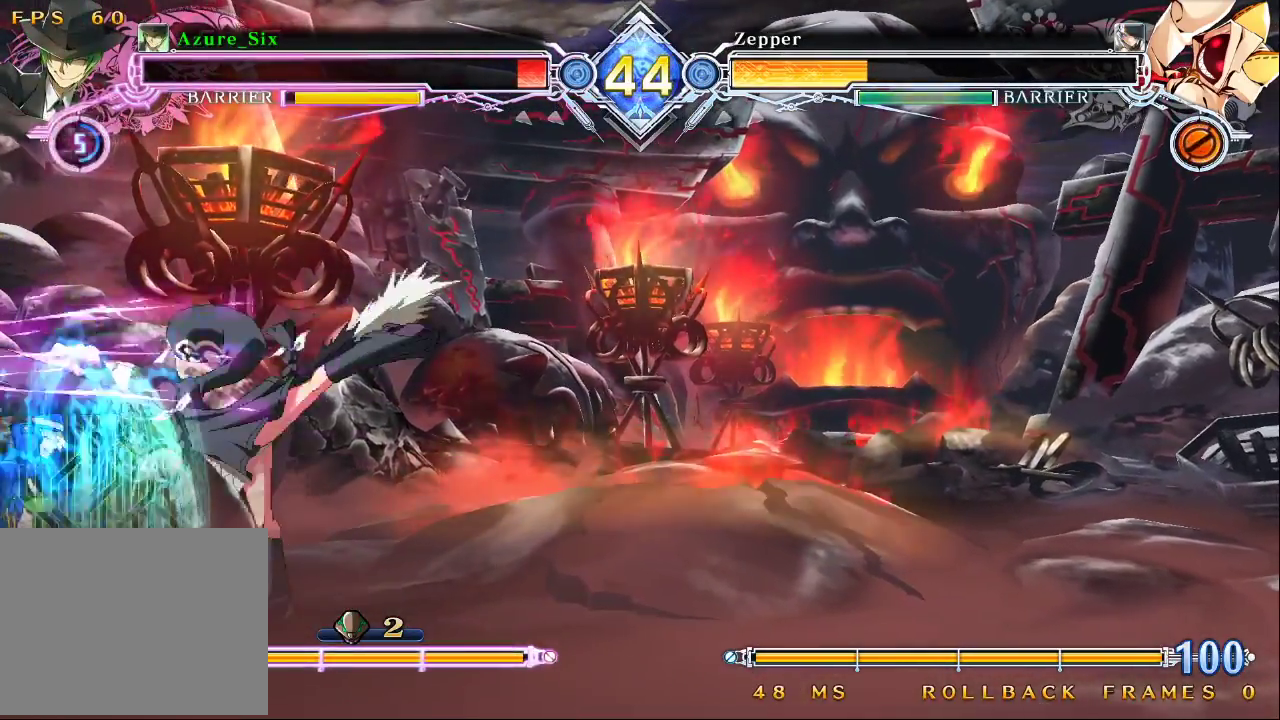
{"buttons": ["SQUARE", "TRIANGLE"], "left_stick": "left", "events": [[133, "left_stick", "left"]]}
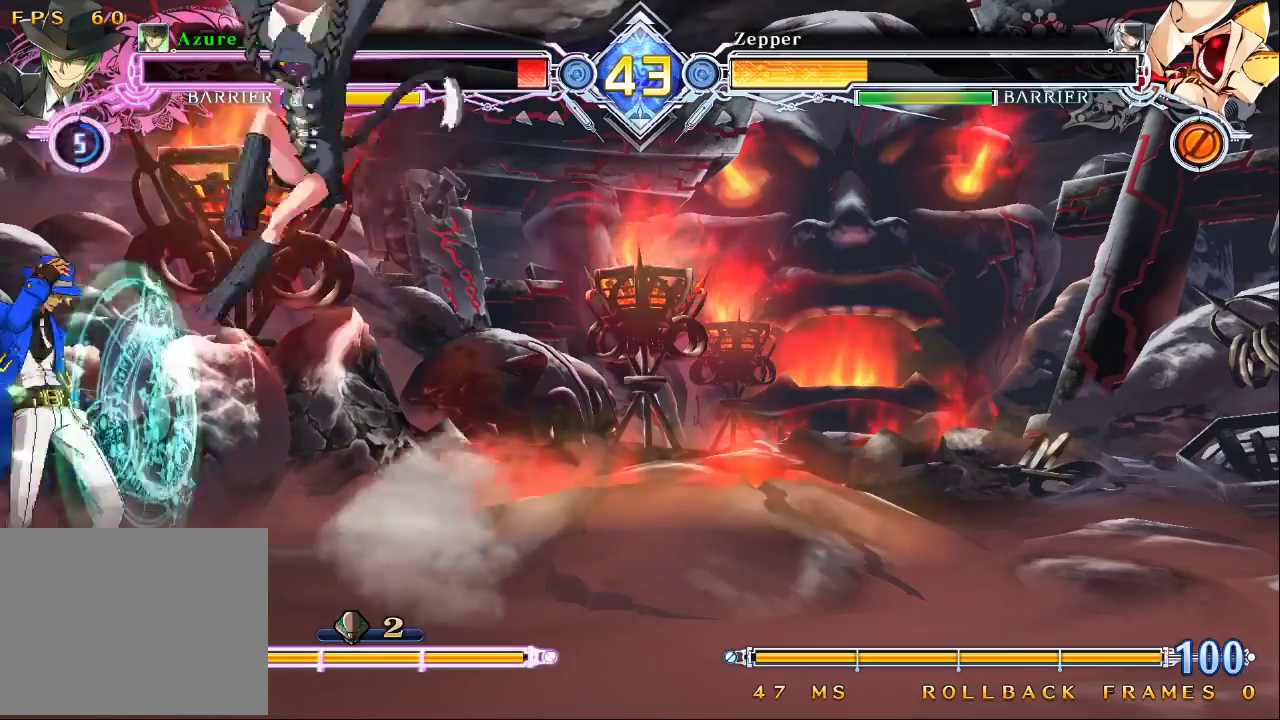
{"buttons": [], "left_stick": "center", "events": [[333, "SQUARE", "up"], [333, "TRIANGLE", "up"], [367, "left_stick", "down"], [467, "left_stick", "center"]]}
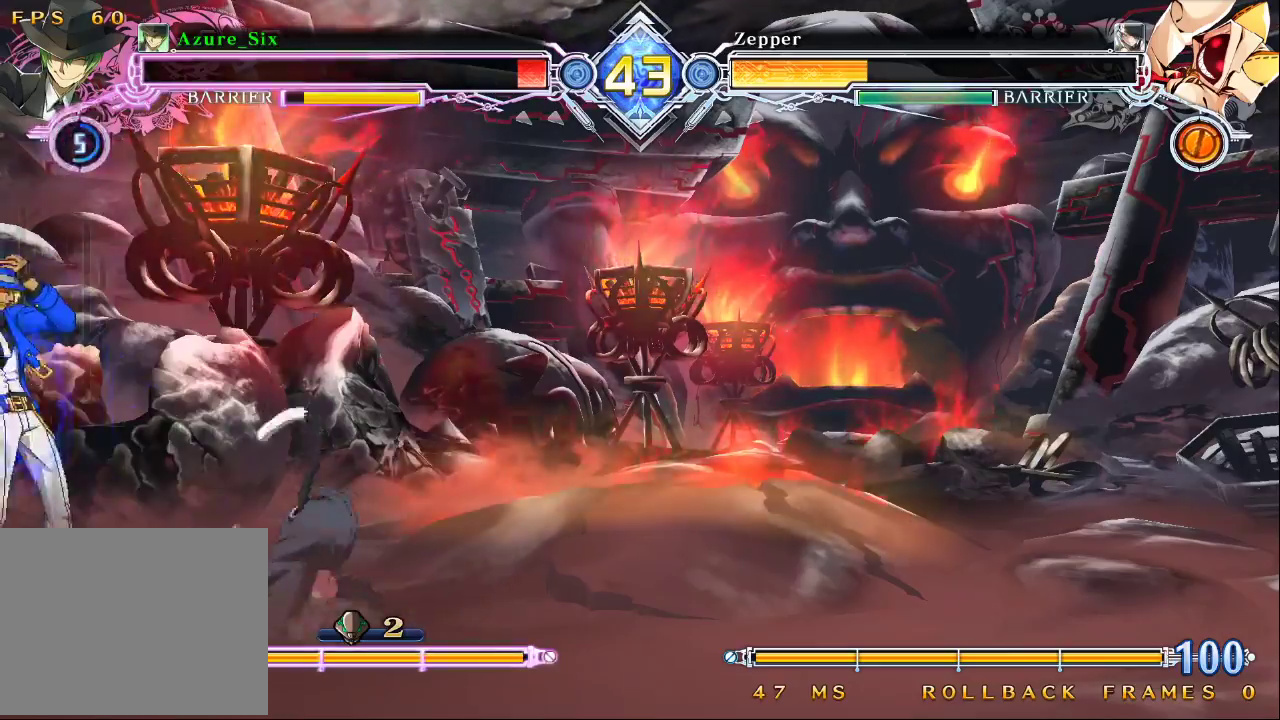
{"buttons": [], "left_stick": "down-left", "events": [[33, "left_stick", "down"], [100, "TRIANGLE", "down"], [133, "left_stick", "center"], [167, "TRIANGLE", "up"], [433, "left_stick", "down-left"]]}
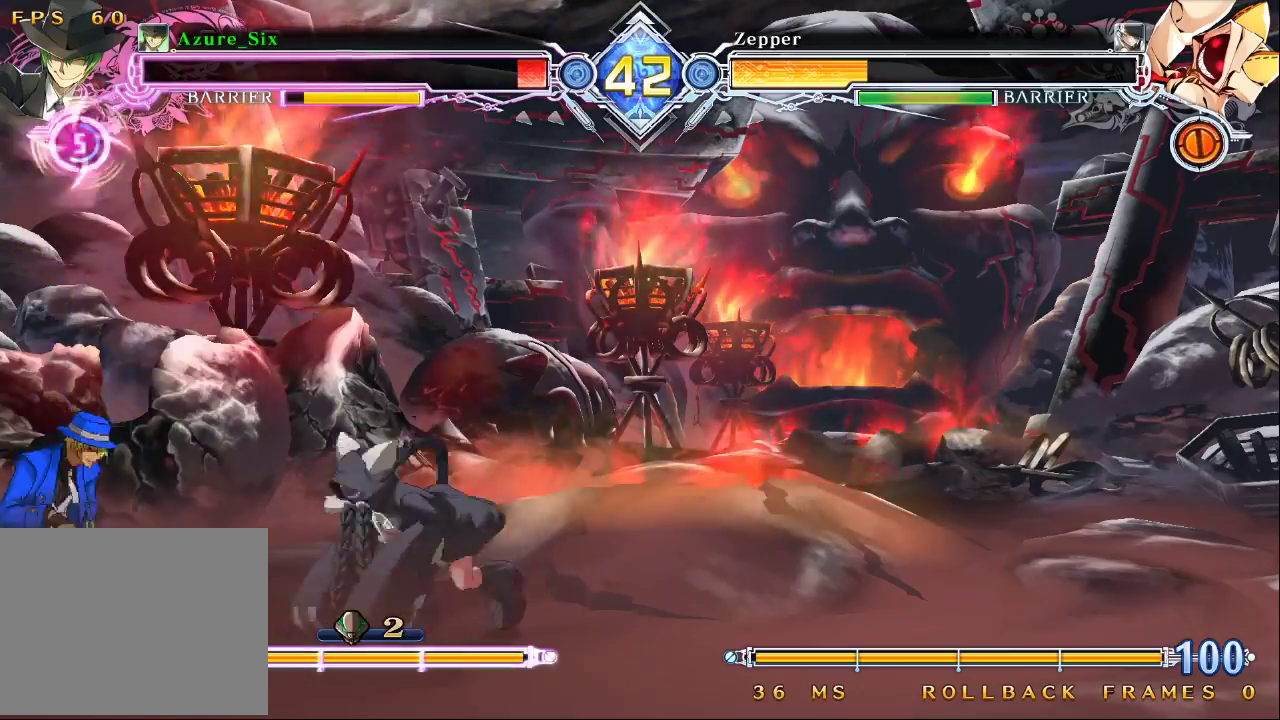
{"buttons": [], "left_stick": "left", "events": [[33, "SQUARE", "down"], [33, "TRIANGLE", "down"], [467, "SQUARE", "up"], [467, "TRIANGLE", "up"], [467, "left_stick", "left"]]}
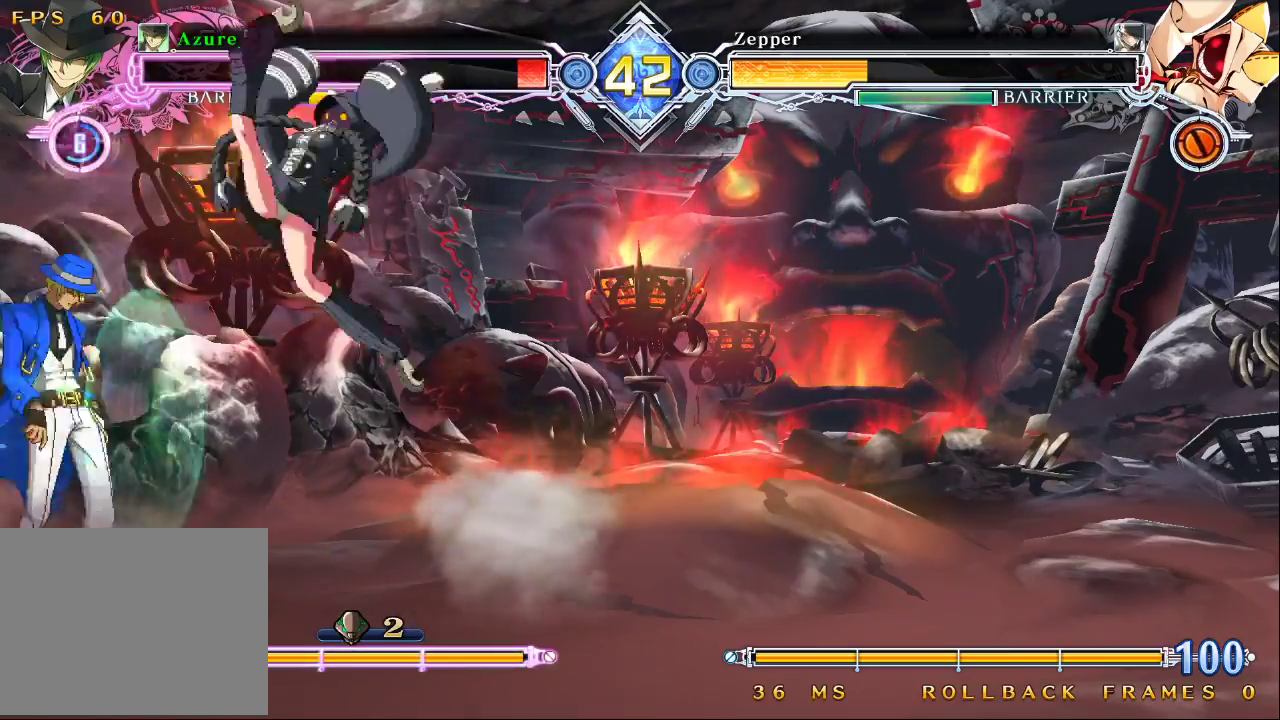
{"buttons": ["SQUARE", "TRIANGLE"], "left_stick": "down-left", "events": [[233, "SQUARE", "down"], [233, "TRIANGLE", "down"], [433, "left_stick", "down-left"]]}
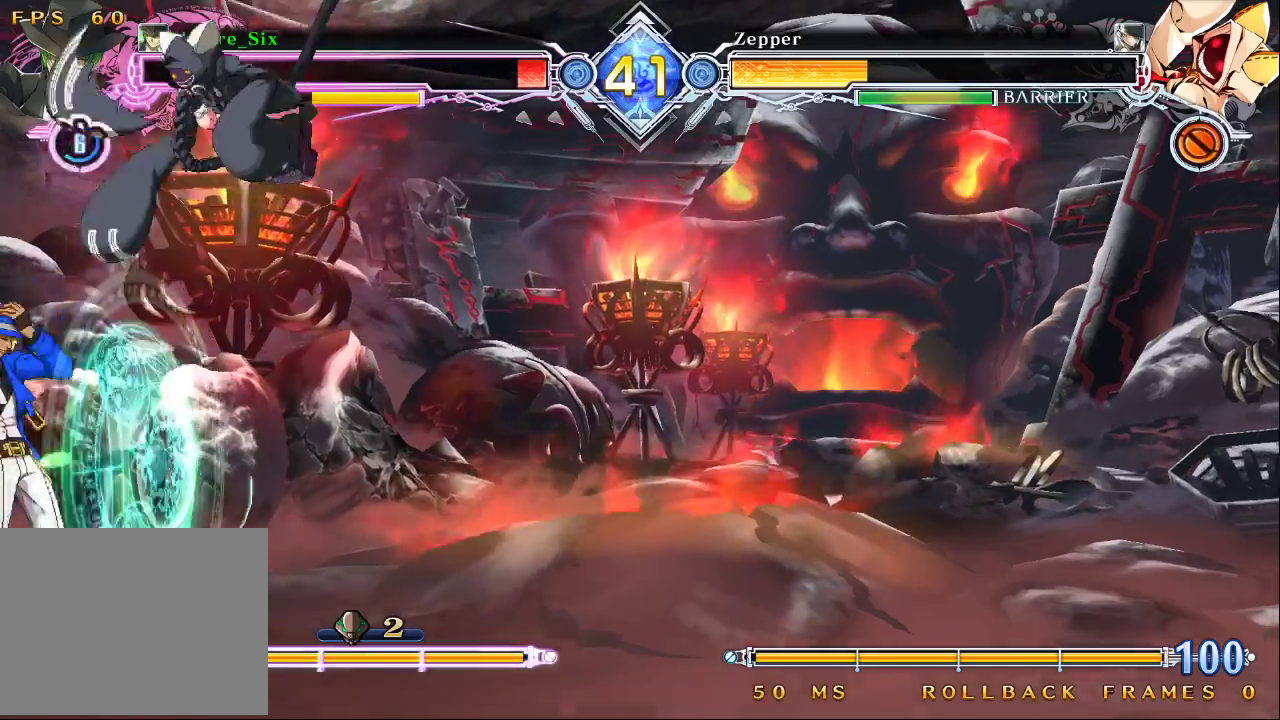
{"buttons": ["SQUARE", "TRIANGLE"], "left_stick": "left", "events": [[167, "left_stick", "left"]]}